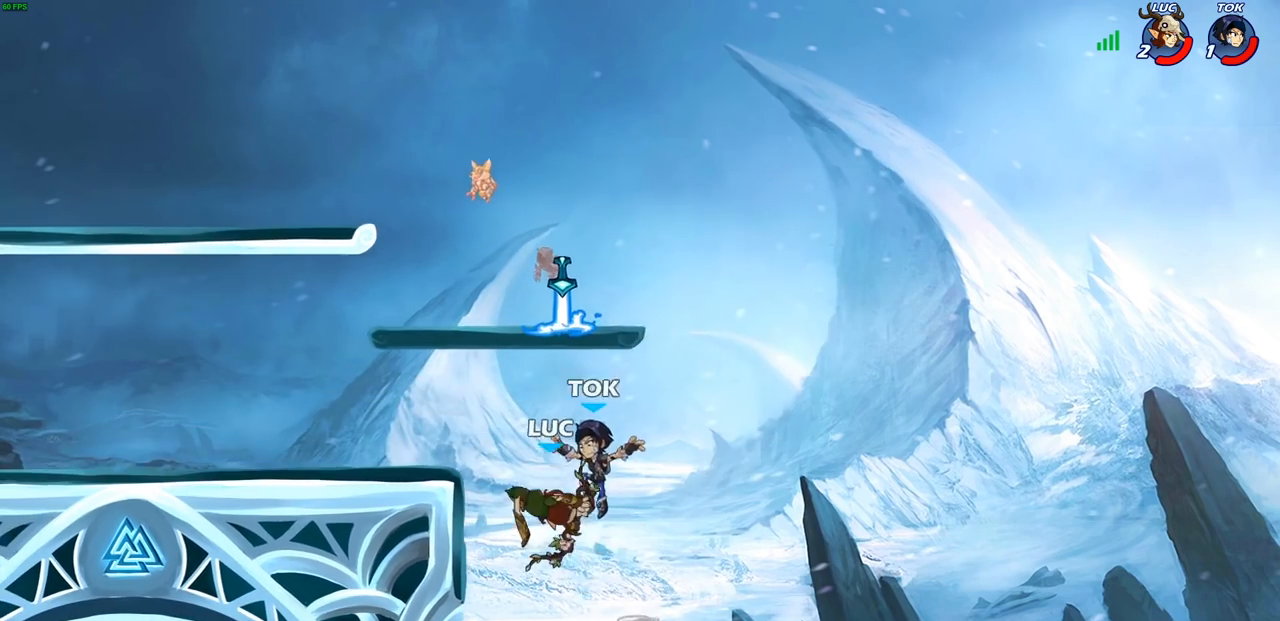
Gameplay with a controller (PlayStation layout); each line is a JSON object with the inputs held at the frame after it. "events" lists button and stick changes between this image and that frame as [ms after this image, input, new state], when the widget could be followed in between.
{"buttons": [], "left_stick": "up-right", "right_stick": "center", "events": [[133, "left_stick", "left"], [467, "left_stick", "up-right"]]}
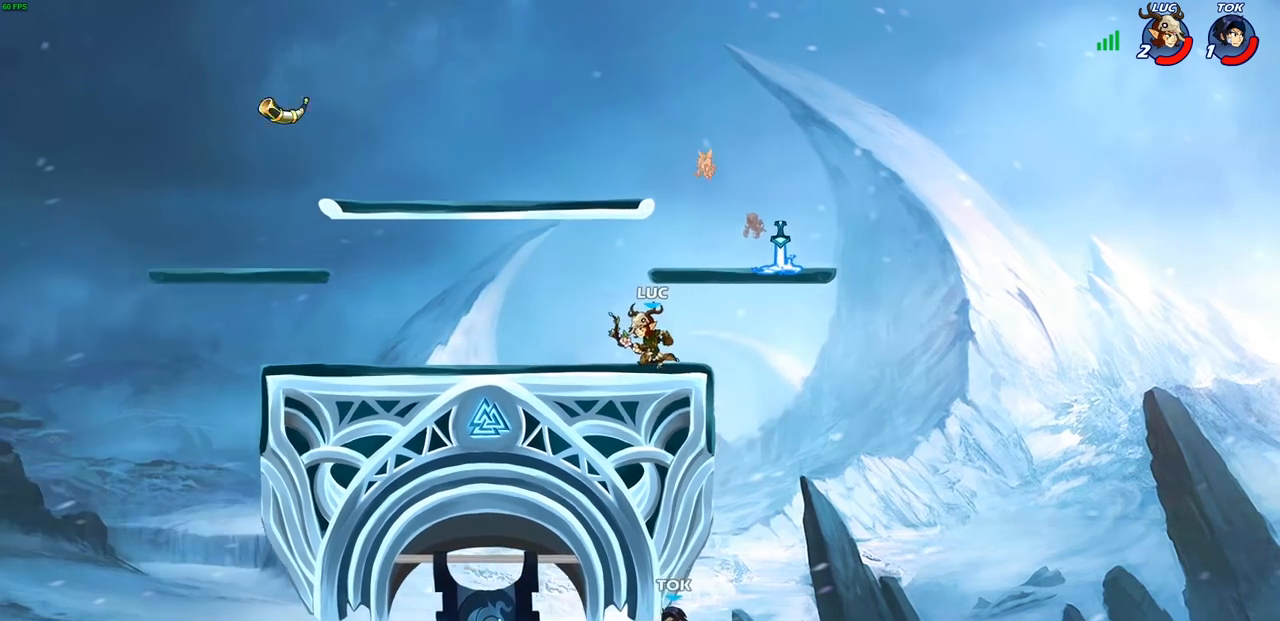
{"buttons": [], "left_stick": "center", "right_stick": "center", "events": [[267, "left_stick", "center"]]}
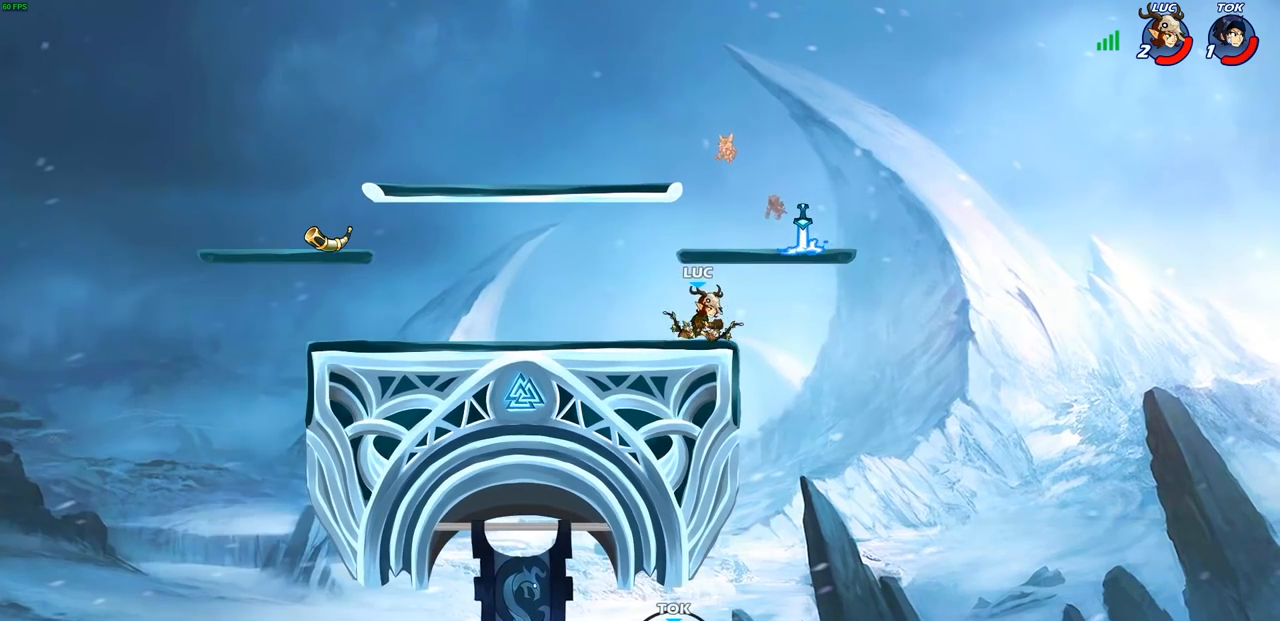
{"buttons": [], "left_stick": "center", "right_stick": "center", "events": []}
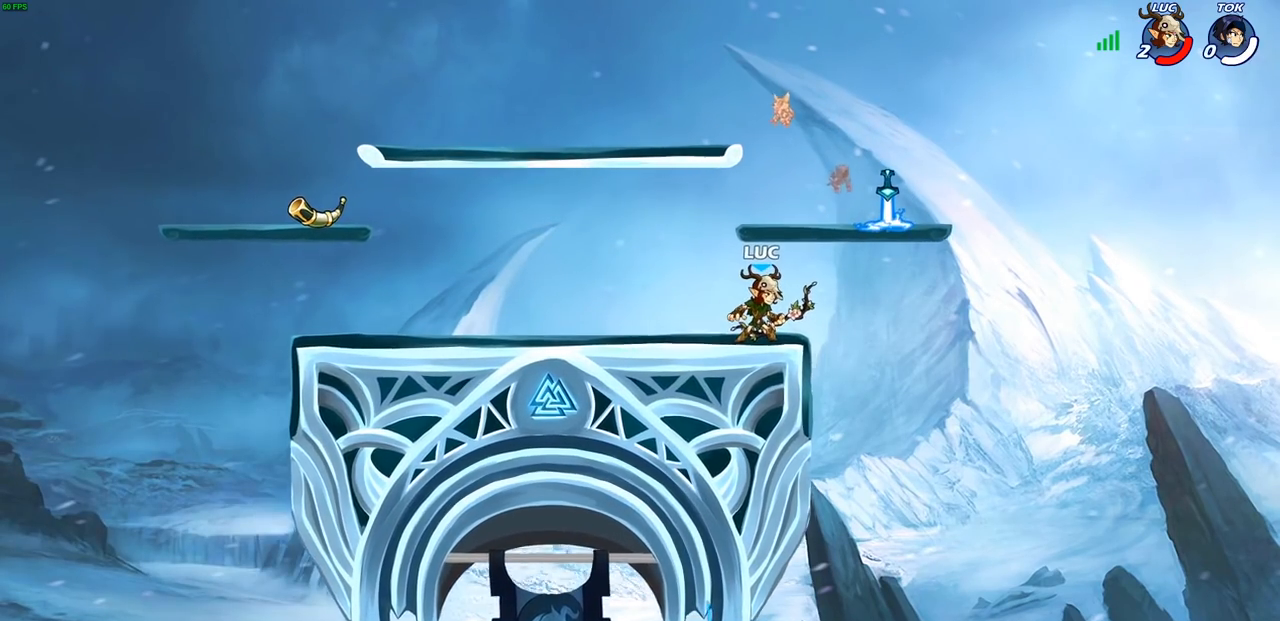
{"buttons": [], "left_stick": "center", "right_stick": "center", "events": []}
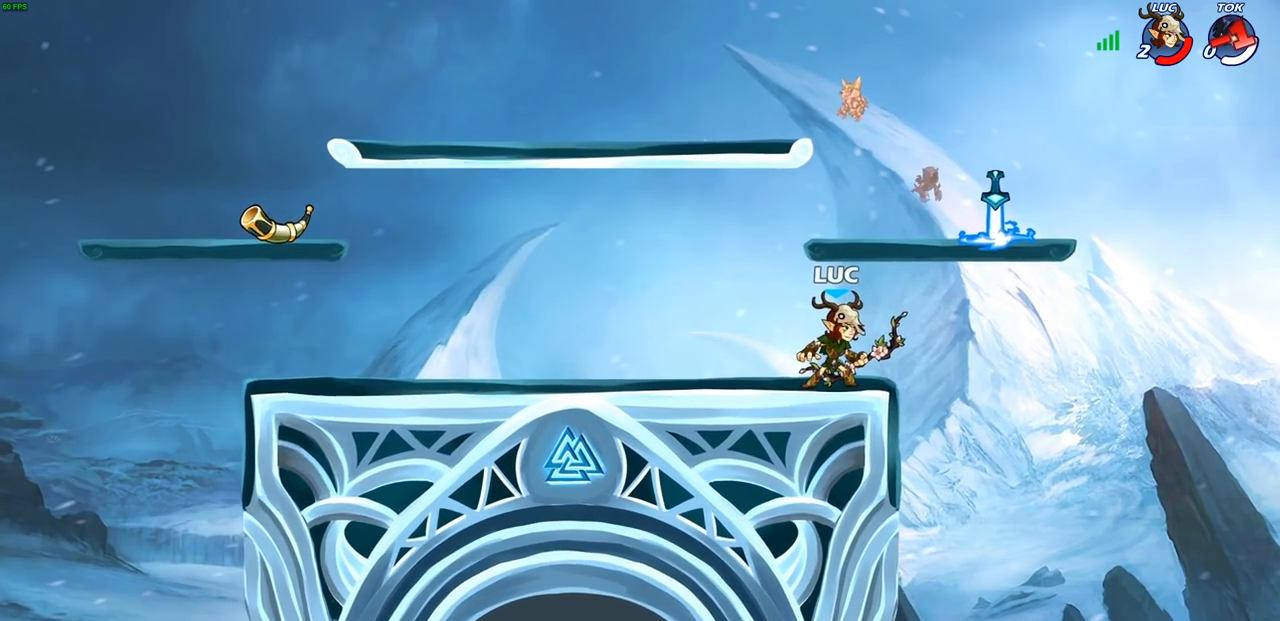
{"buttons": [], "left_stick": "center", "right_stick": "center", "events": []}
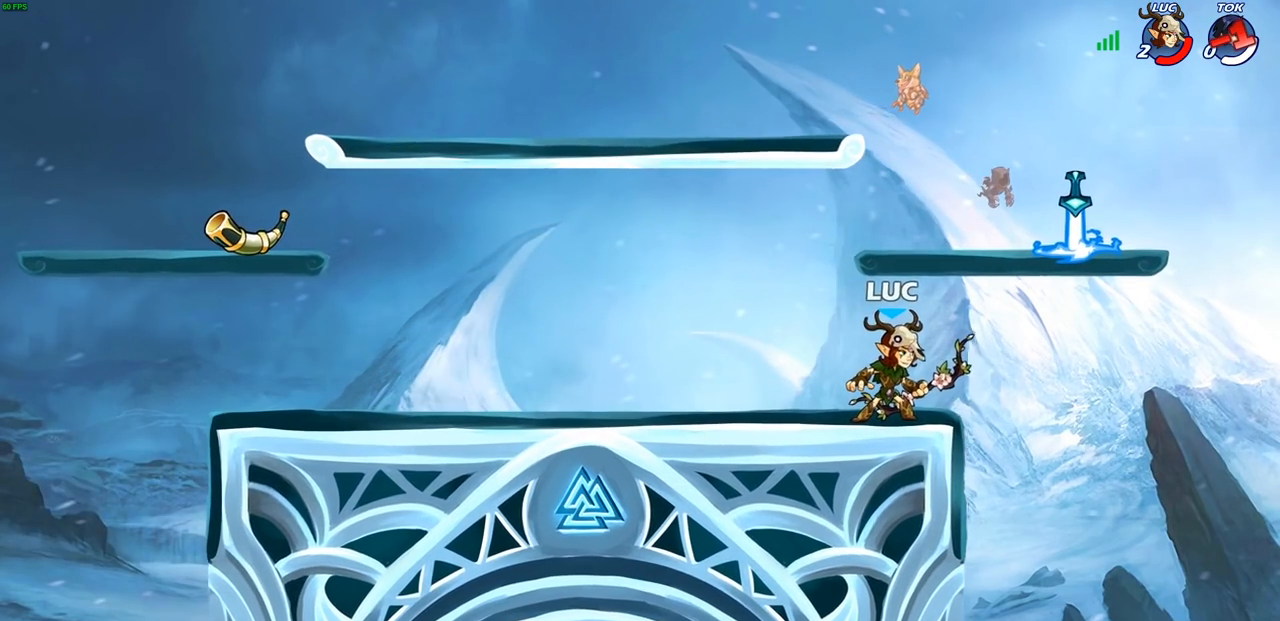
{"buttons": [], "left_stick": "center", "right_stick": "center", "events": []}
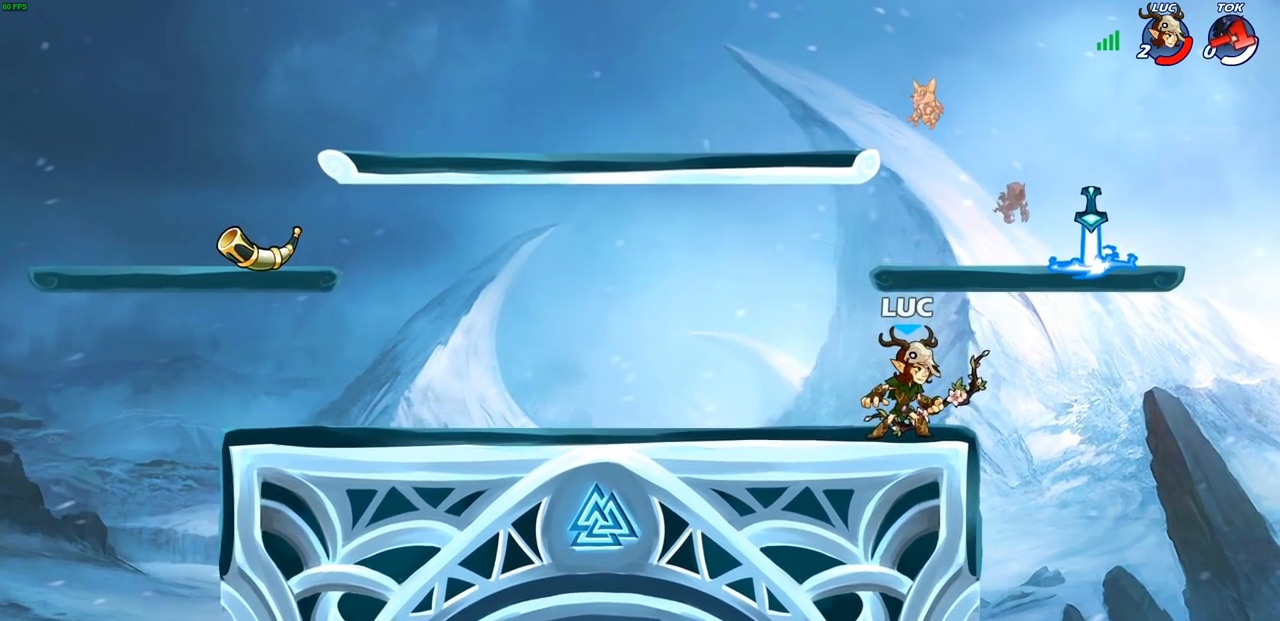
{"buttons": [], "left_stick": "center", "right_stick": "center", "events": []}
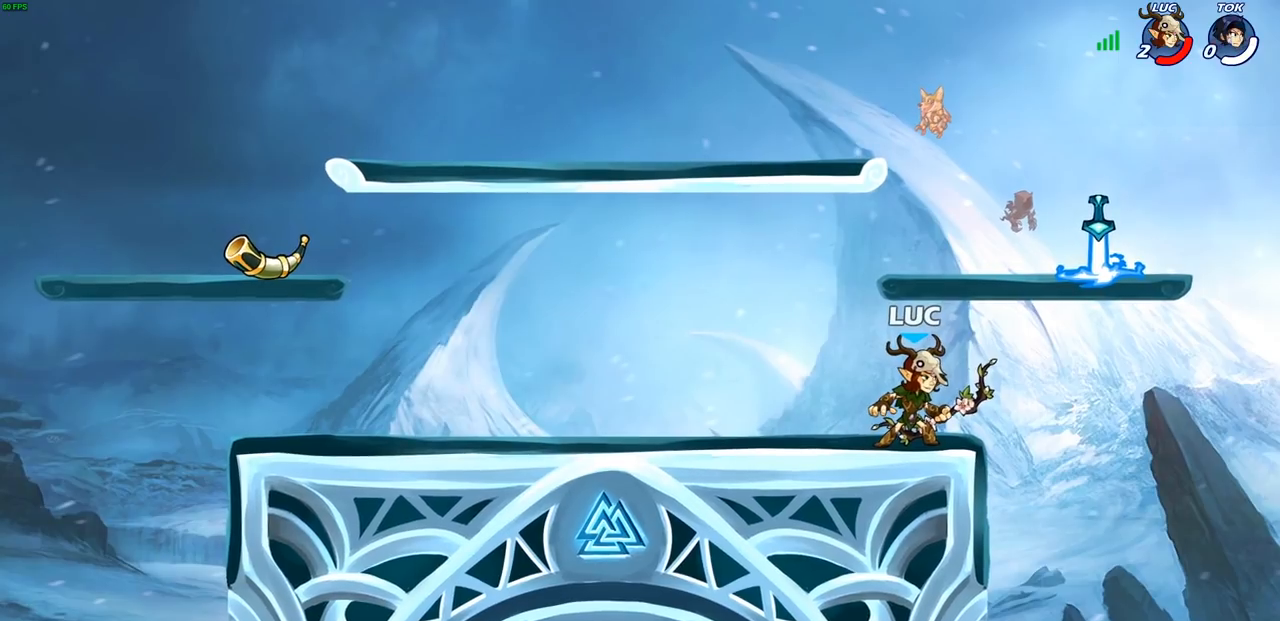
{"buttons": [], "left_stick": "center", "right_stick": "center", "events": []}
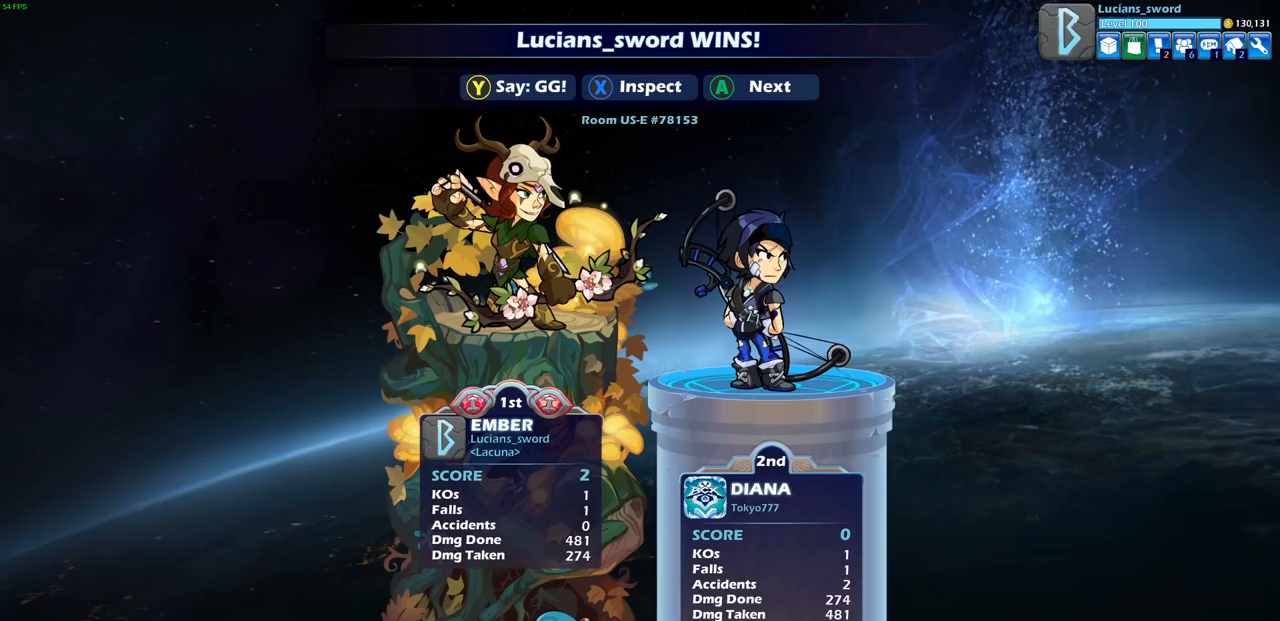
{"buttons": [], "left_stick": "center", "right_stick": "center", "events": []}
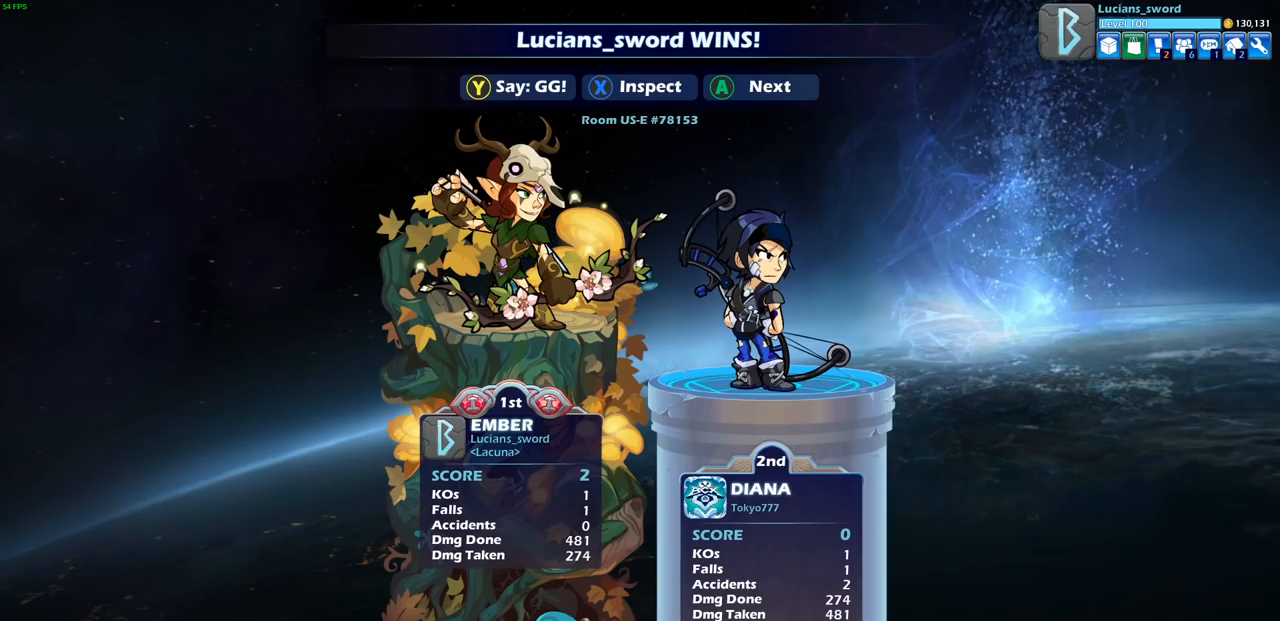
{"buttons": [], "left_stick": "center", "right_stick": "center", "events": []}
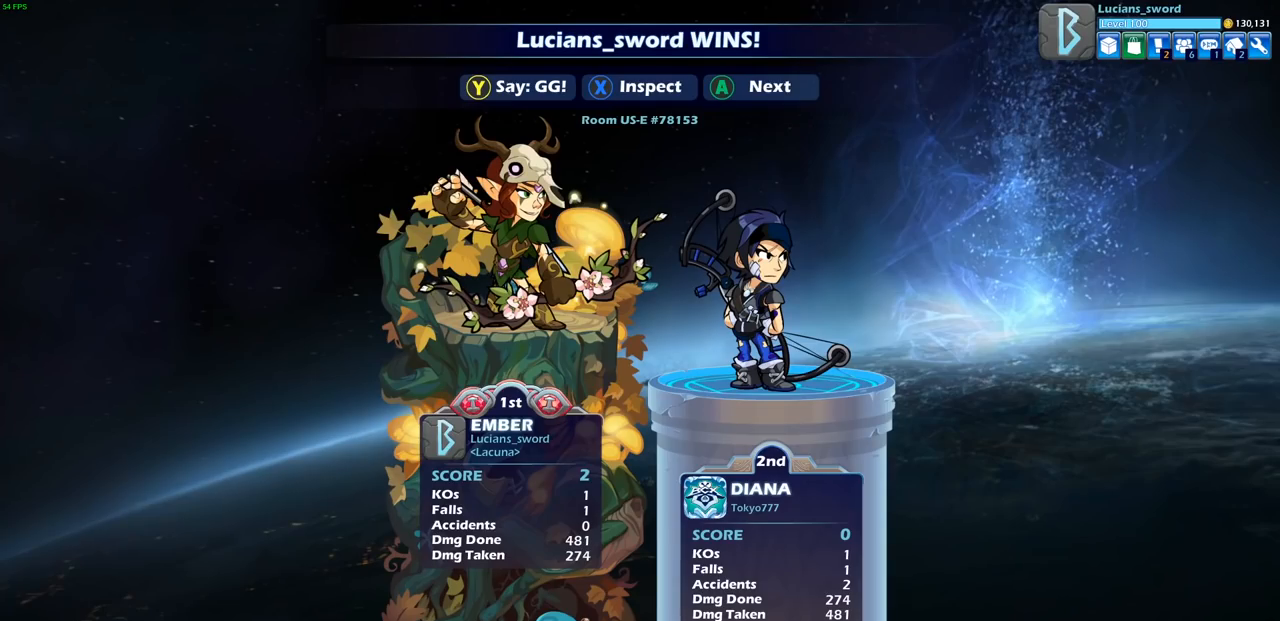
{"buttons": [], "left_stick": "center", "right_stick": "center", "events": []}
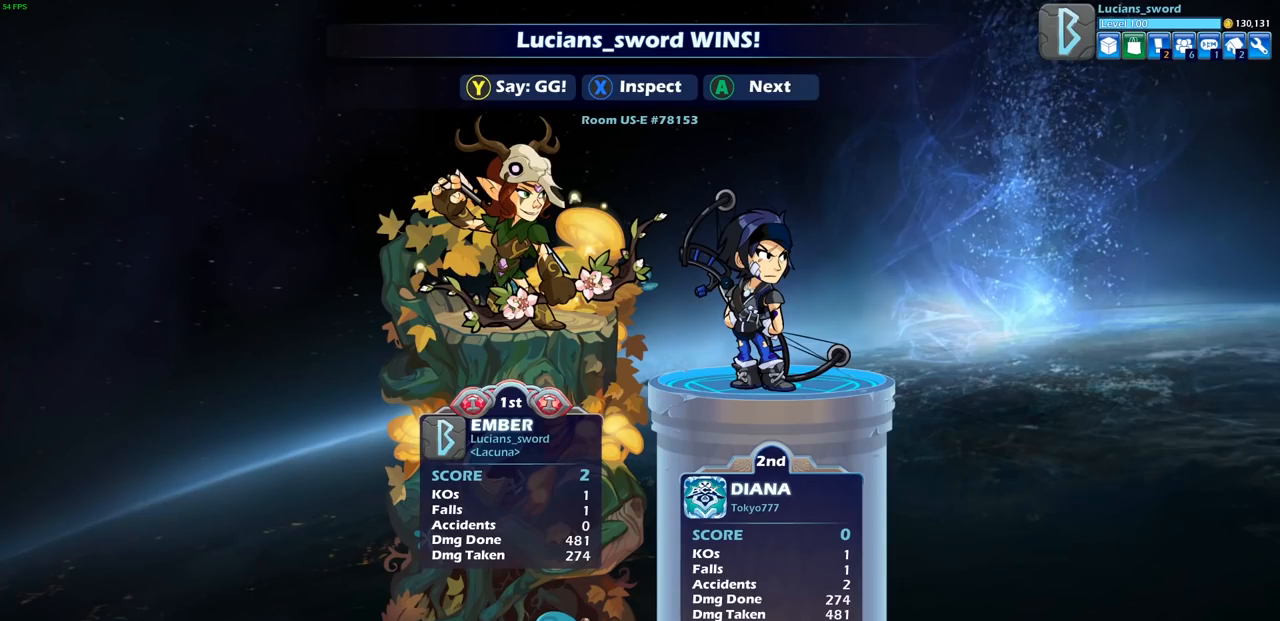
{"buttons": ["TRIANGLE"], "left_stick": "center", "right_stick": "center", "events": [[500, "TRIANGLE", "down"]]}
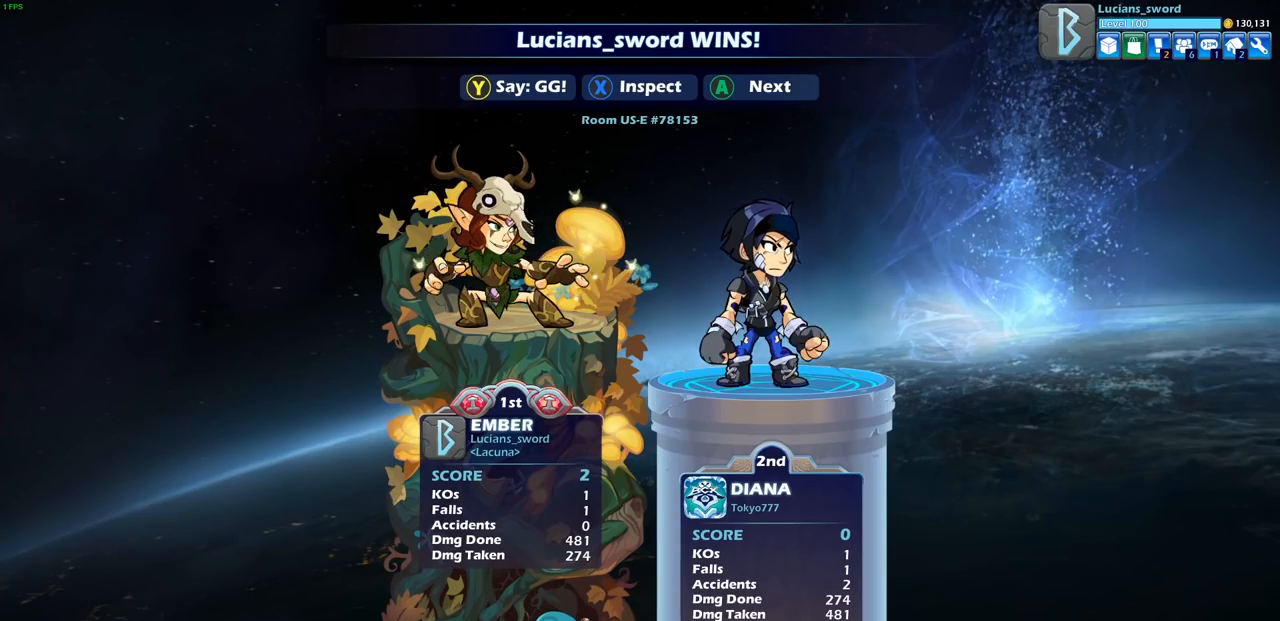
{"buttons": [], "left_stick": "center", "right_stick": "center", "events": [[100, "TRIANGLE", "up"], [200, "TRIANGLE", "down"], [317, "TRIANGLE", "up"], [433, "TRIANGLE", "down"], [467, "TRIANGLE", "up"]]}
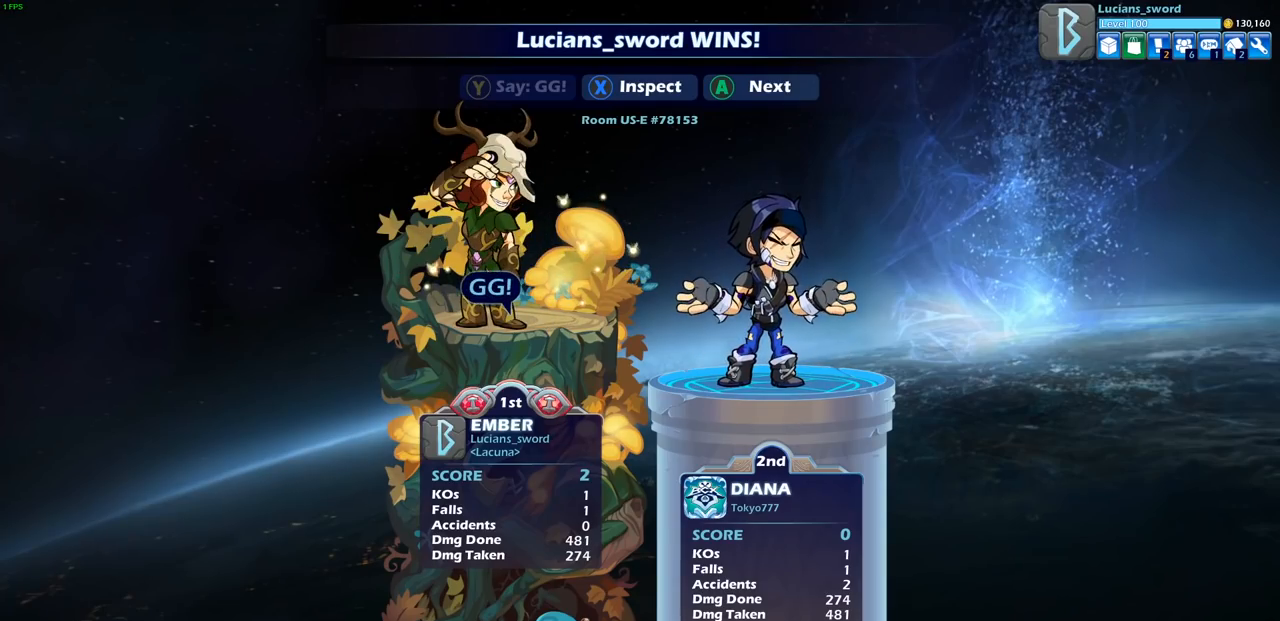
{"buttons": ["CROSS"], "left_stick": "center", "right_stick": "center", "events": [[133, "TRIANGLE", "down"], [267, "TRIANGLE", "up"], [433, "CROSS", "down"]]}
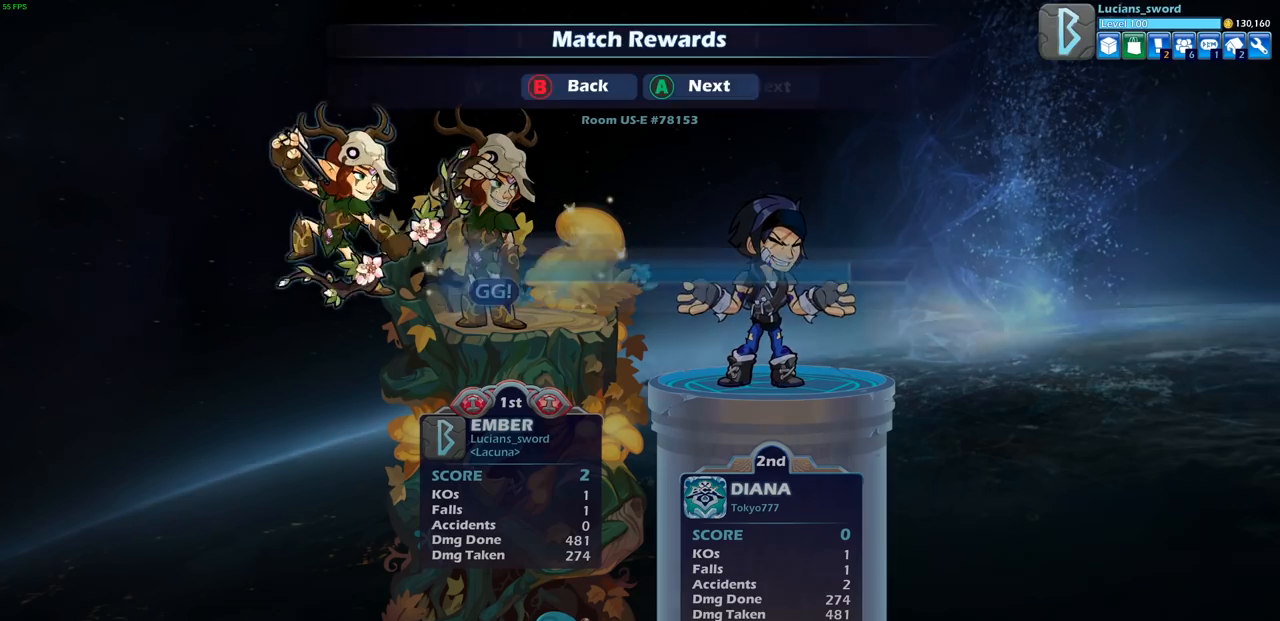
{"buttons": [], "left_stick": "center", "right_stick": "center", "events": [[17, "CROSS", "up"], [167, "CROSS", "down"], [283, "CROSS", "up"]]}
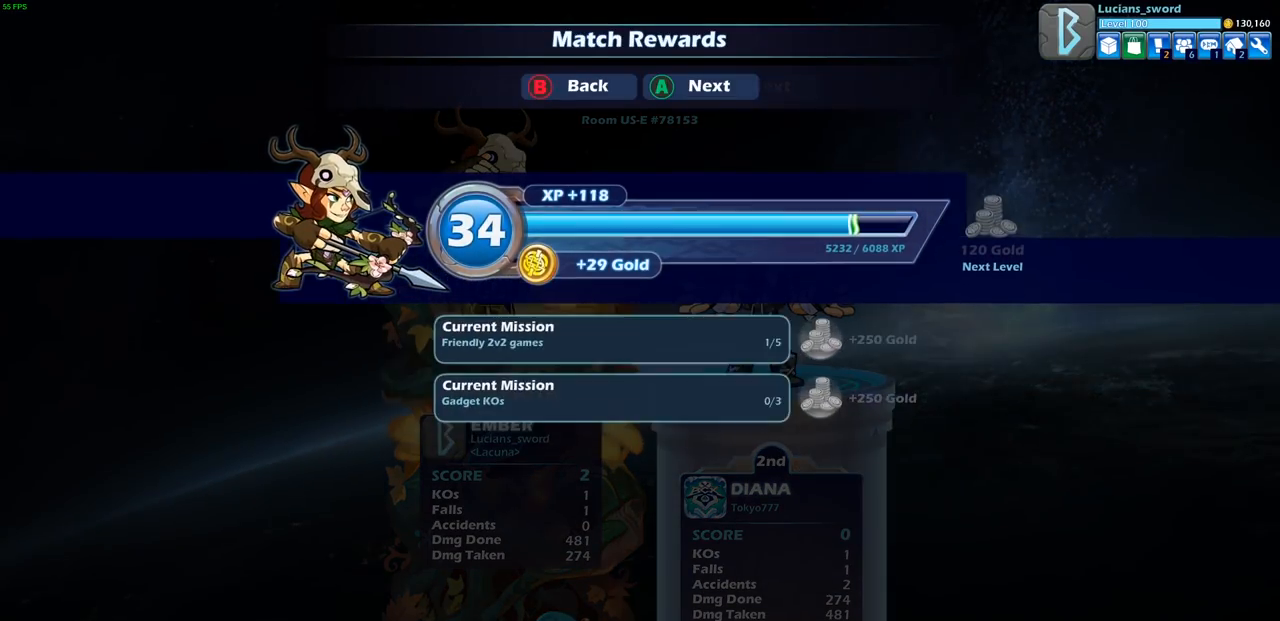
{"buttons": [], "left_stick": "center", "right_stick": "center", "events": [[33, "CROSS", "down"], [133, "CROSS", "up"]]}
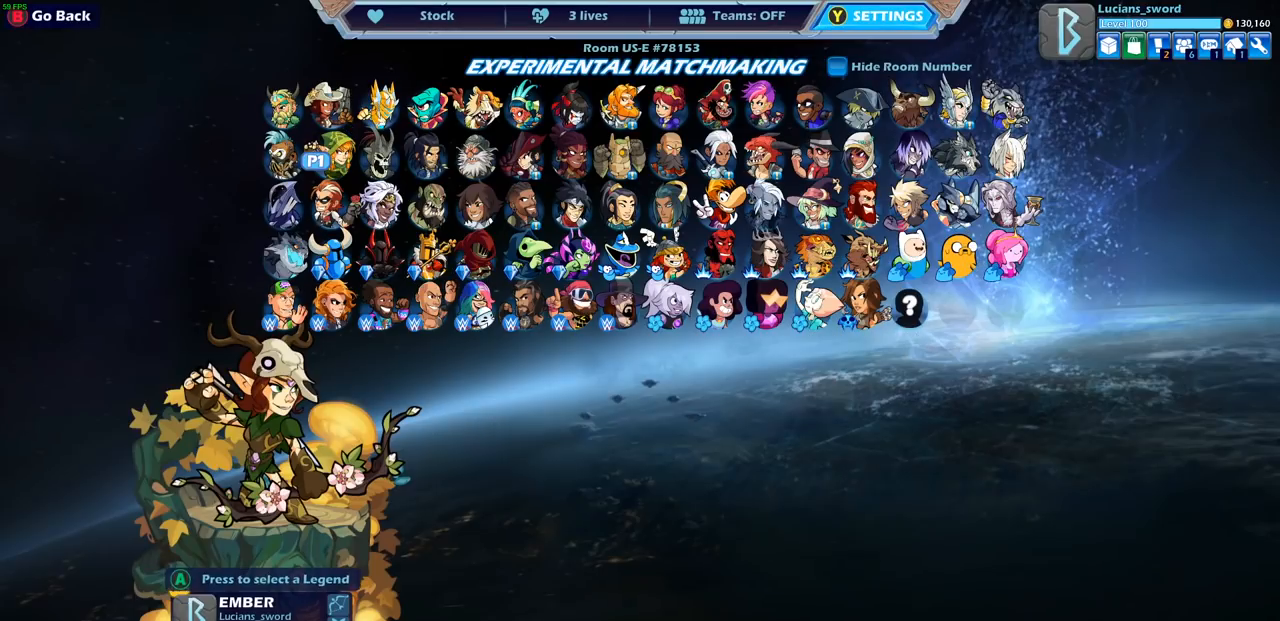
{"buttons": [], "left_stick": "center", "right_stick": "center", "events": []}
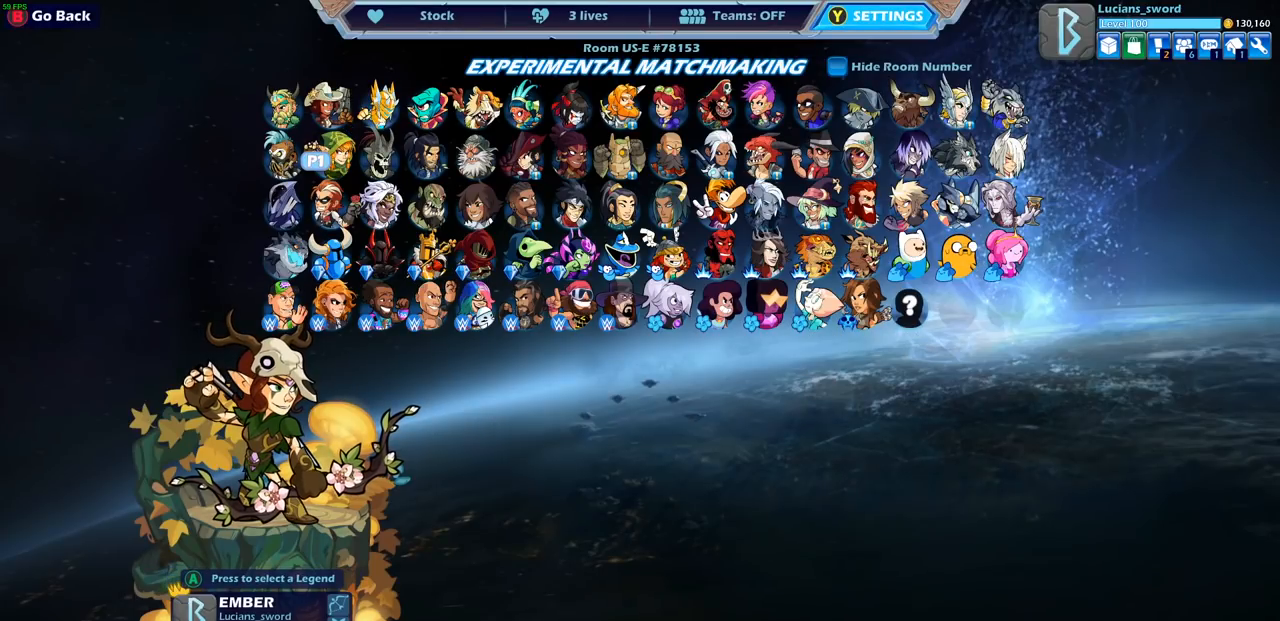
{"buttons": [], "left_stick": "center", "right_stick": "center", "events": []}
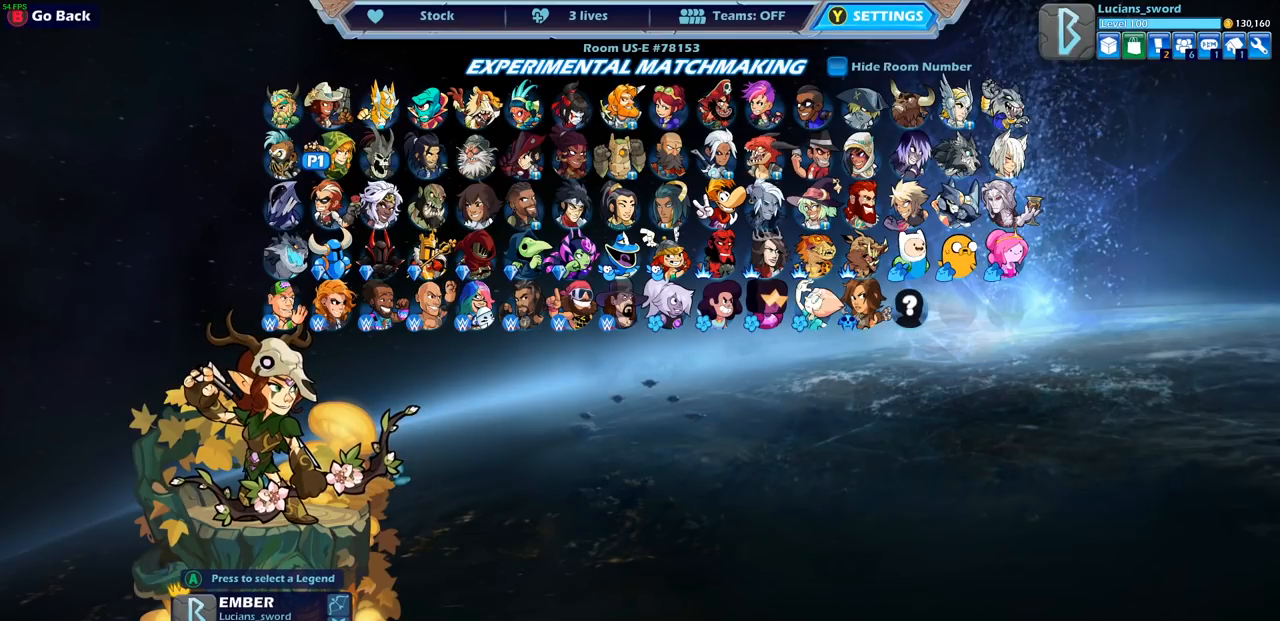
{"buttons": ["DPAD_RIGHT"], "left_stick": "center", "right_stick": "center", "events": [[267, "DPAD_RIGHT", "down"], [383, "DPAD_RIGHT", "up"], [467, "DPAD_RIGHT", "down"]]}
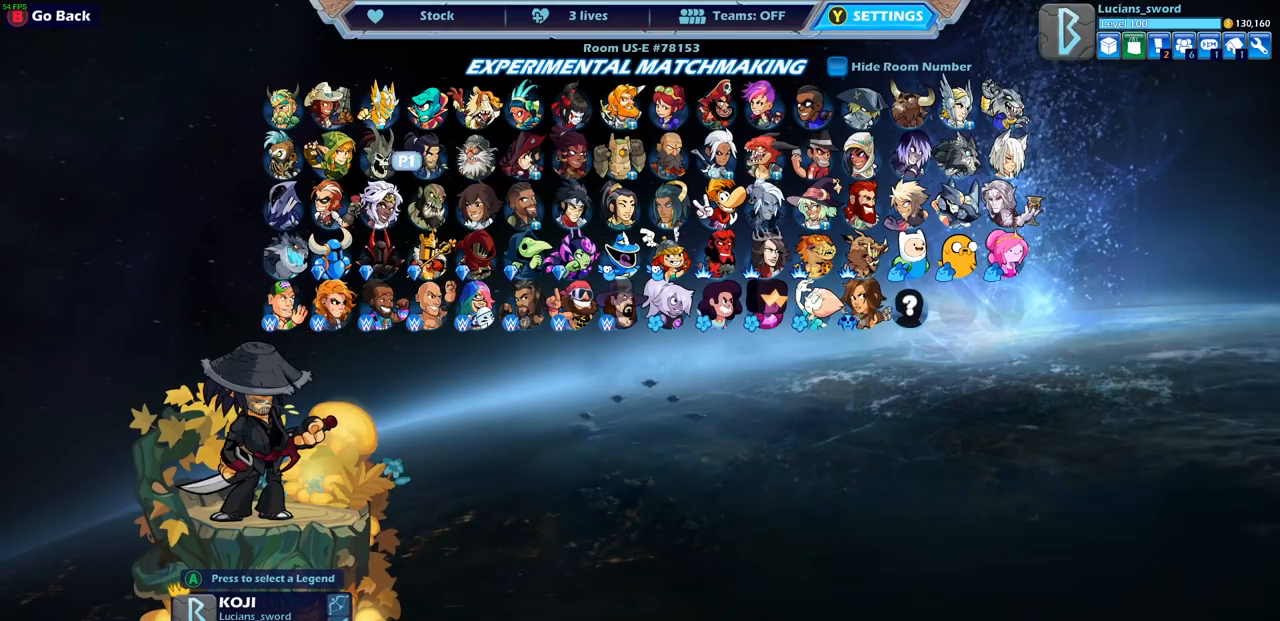
{"buttons": ["DPAD_RIGHT"], "left_stick": "center", "right_stick": "center", "events": [[67, "DPAD_RIGHT", "up"], [150, "DPAD_RIGHT", "down"], [217, "DPAD_RIGHT", "up"], [283, "DPAD_RIGHT", "down"], [383, "DPAD_RIGHT", "up"], [467, "DPAD_RIGHT", "down"]]}
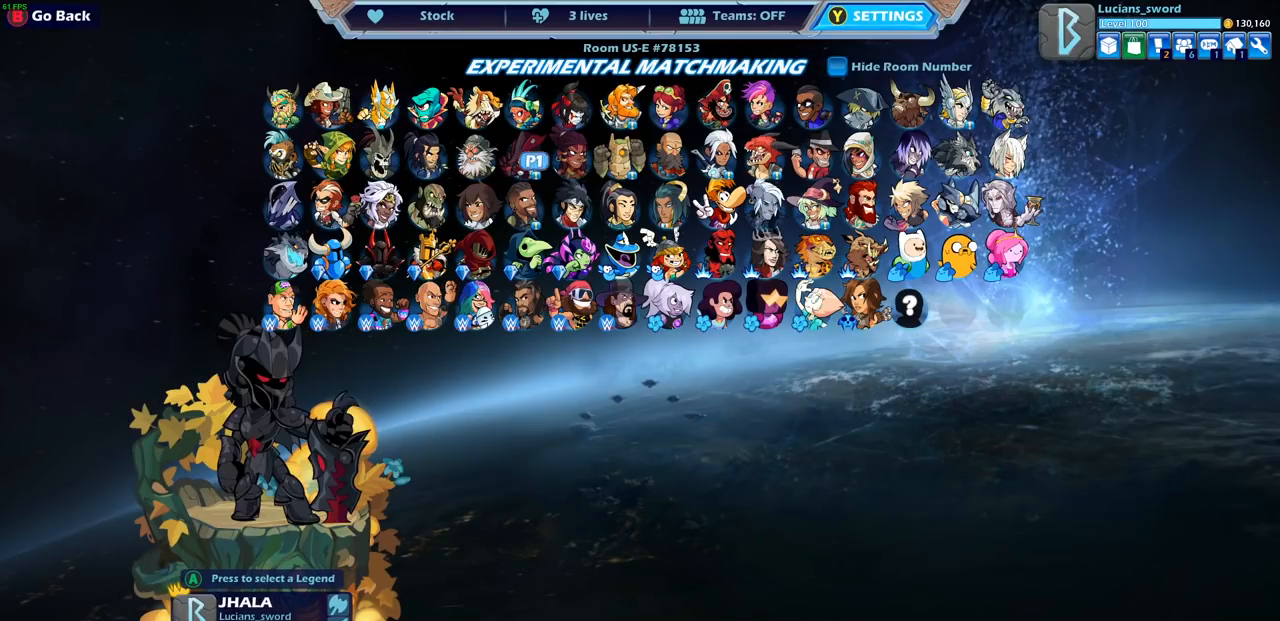
{"buttons": [], "left_stick": "center", "right_stick": "center", "events": [[50, "DPAD_RIGHT", "up"], [133, "DPAD_RIGHT", "down"], [217, "DPAD_RIGHT", "up"], [300, "DPAD_RIGHT", "down"], [383, "DPAD_RIGHT", "up"]]}
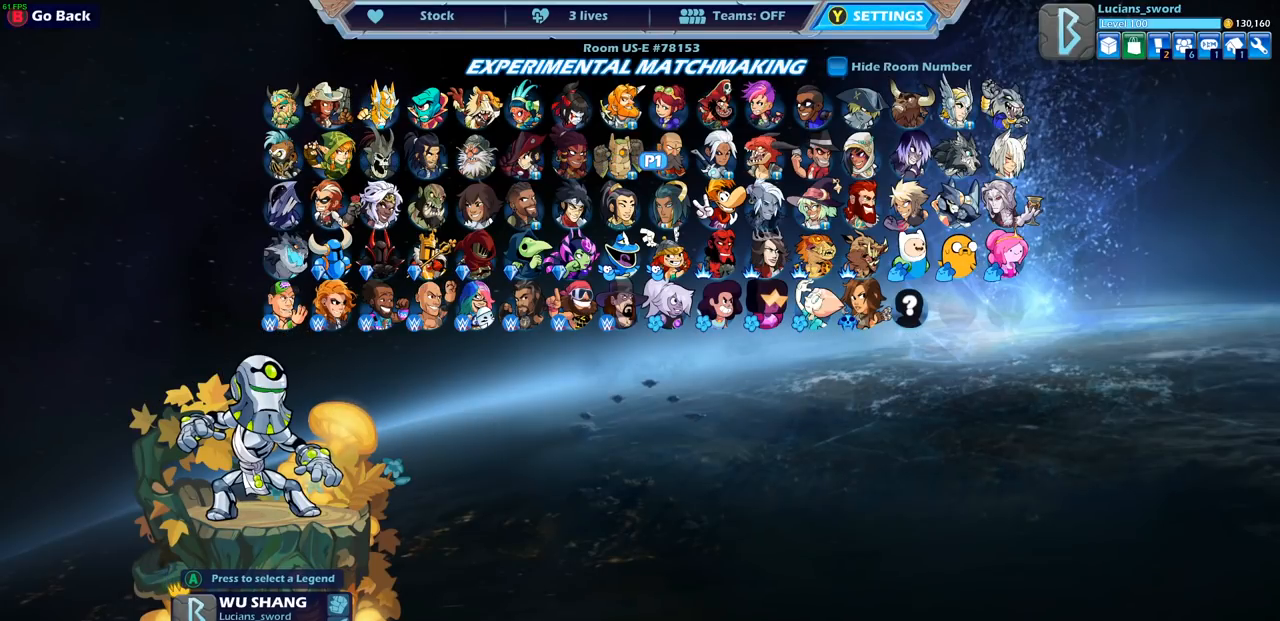
{"buttons": [], "left_stick": "center", "right_stick": "center", "events": [[200, "DPAD_DOWN", "down"], [300, "DPAD_DOWN", "up"]]}
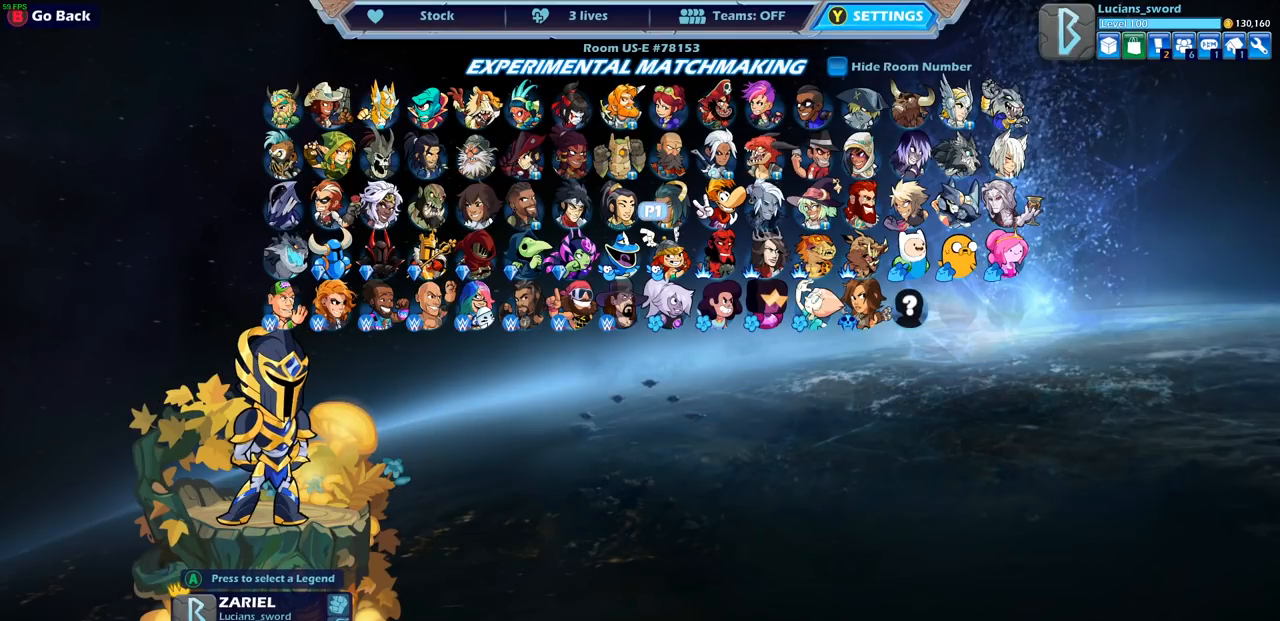
{"buttons": [], "left_stick": "center", "right_stick": "center", "events": [[150, "DPAD_LEFT", "down"], [267, "DPAD_LEFT", "up"]]}
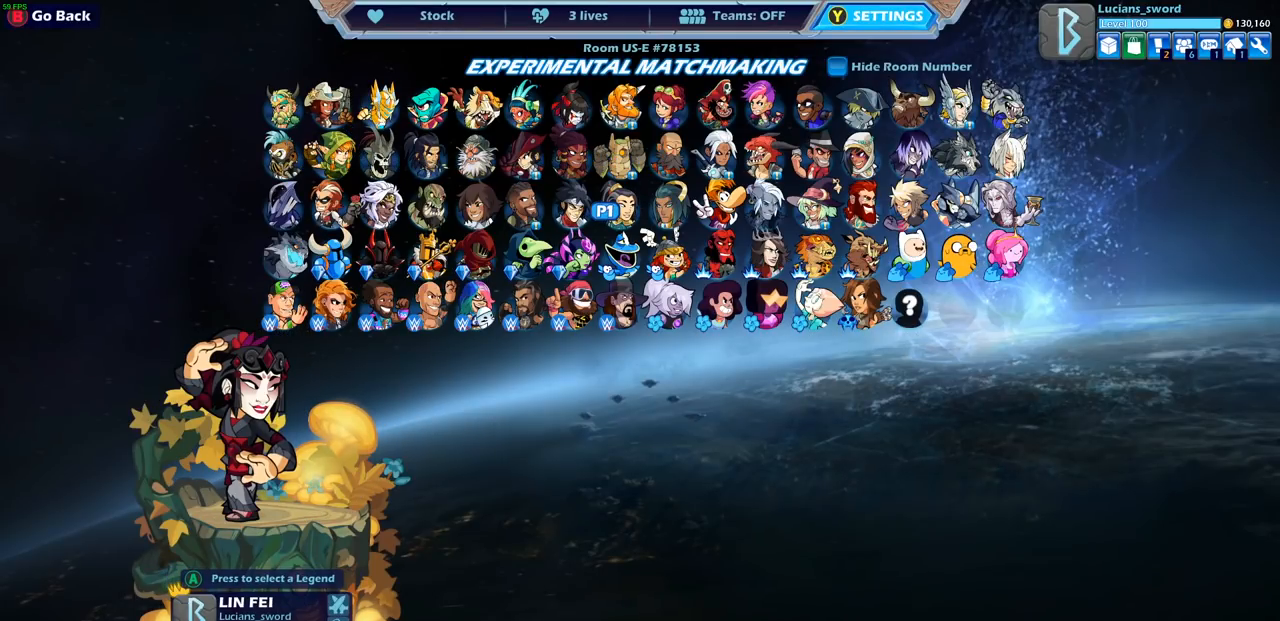
{"buttons": [], "left_stick": "center", "right_stick": "center", "events": []}
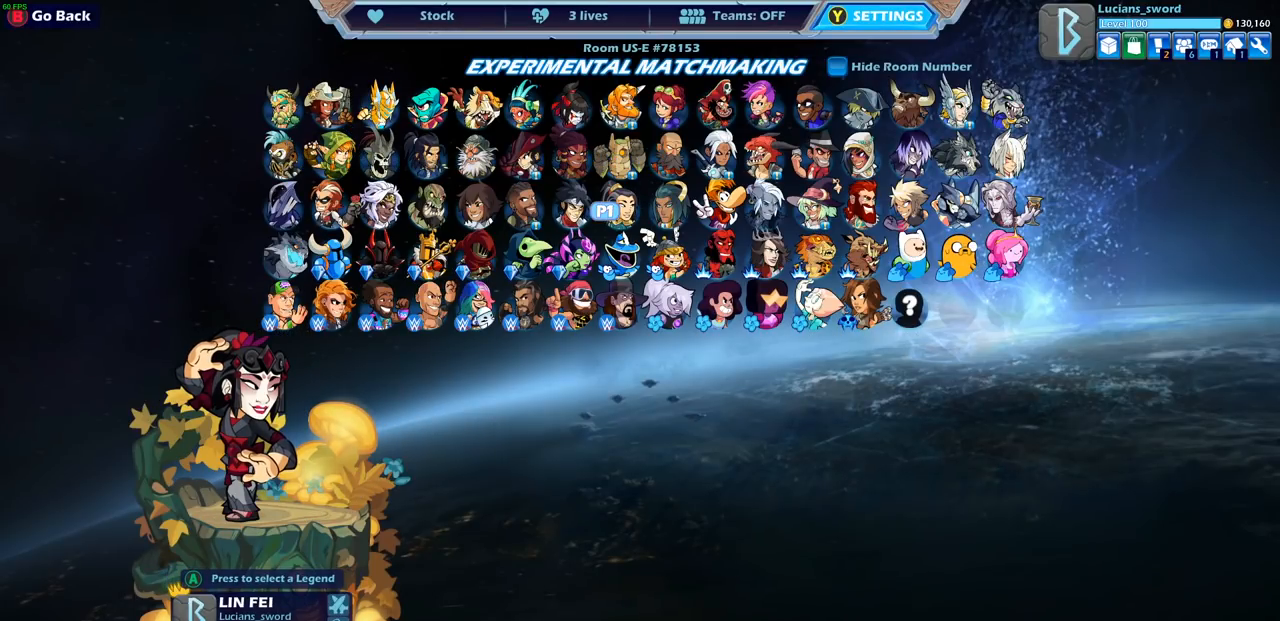
{"buttons": [], "left_stick": "center", "right_stick": "center", "events": []}
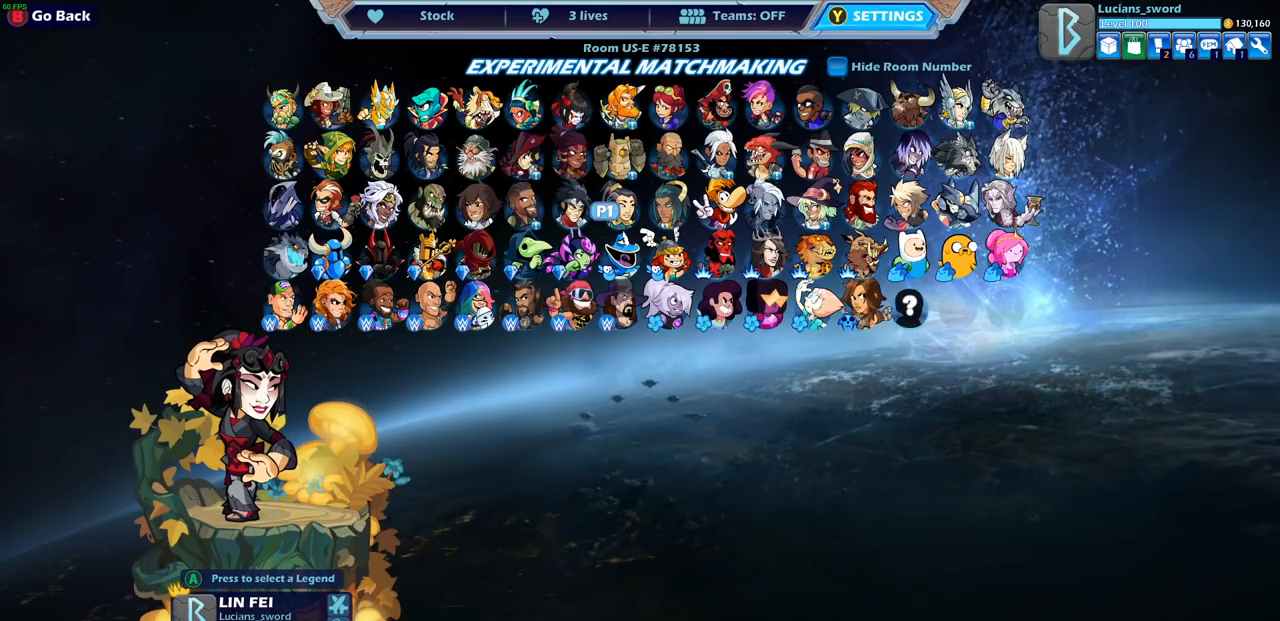
{"buttons": [], "left_stick": "center", "right_stick": "center", "events": []}
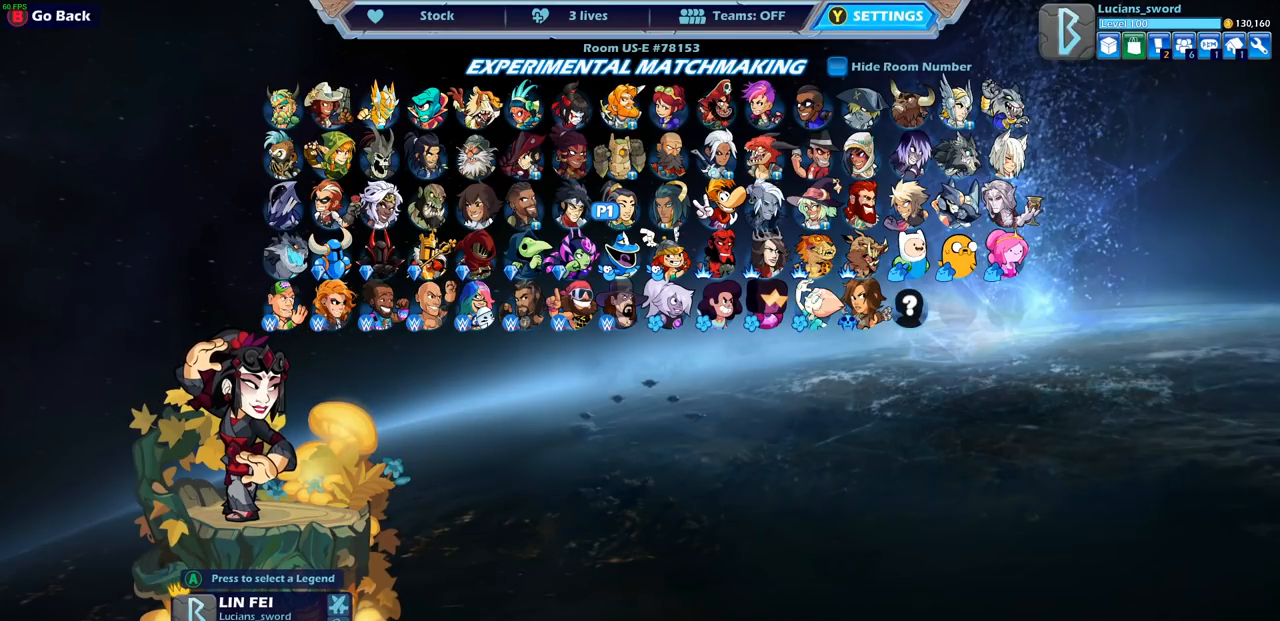
{"buttons": [], "left_stick": "center", "right_stick": "center", "events": []}